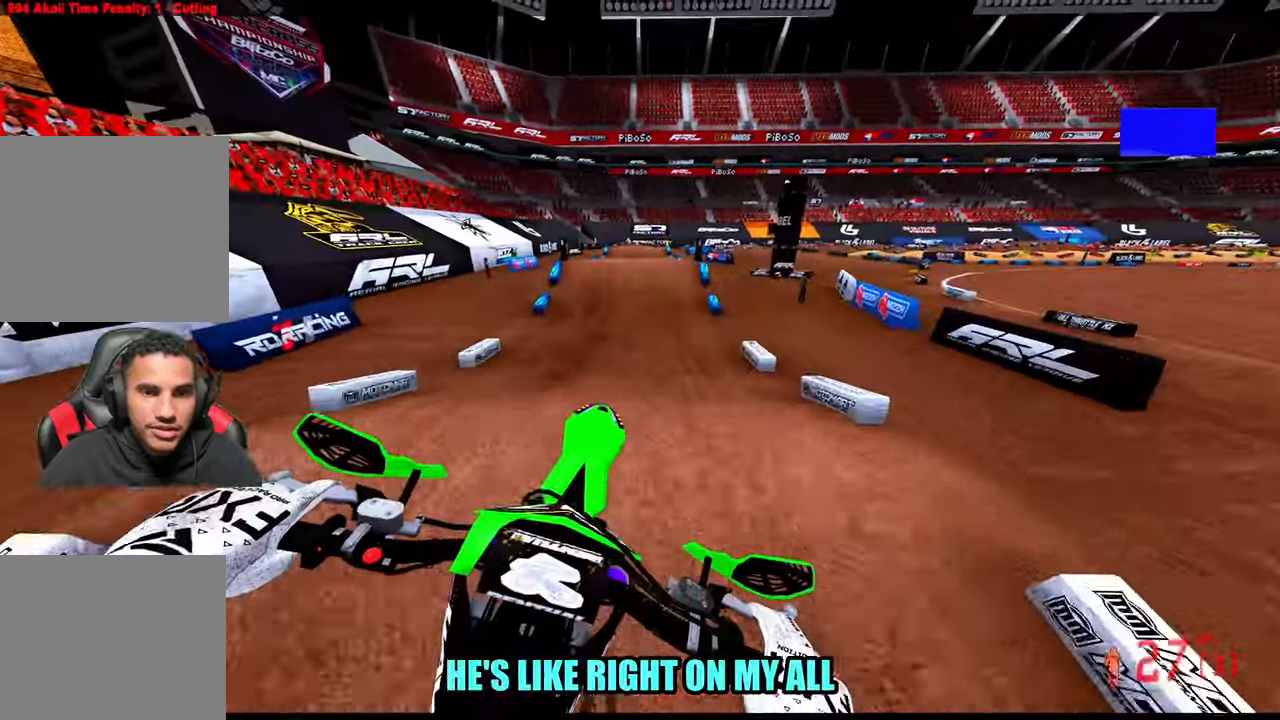
Gameplay with a controller (PlayStation layout); each line is a JSON object with the inputs held at the frame after it. "button_events" lists button changes between this image and that frame as [ms after this image, input, new state], when the widget could be followed in between (sticks are given only as held states). Not read: L2 TOUCHPAD.
{"buttons": ["R2"], "left_stick": "center", "right_stick": "center", "button_events": [[16, "R2", "up"], [150, "R2", "down"]]}
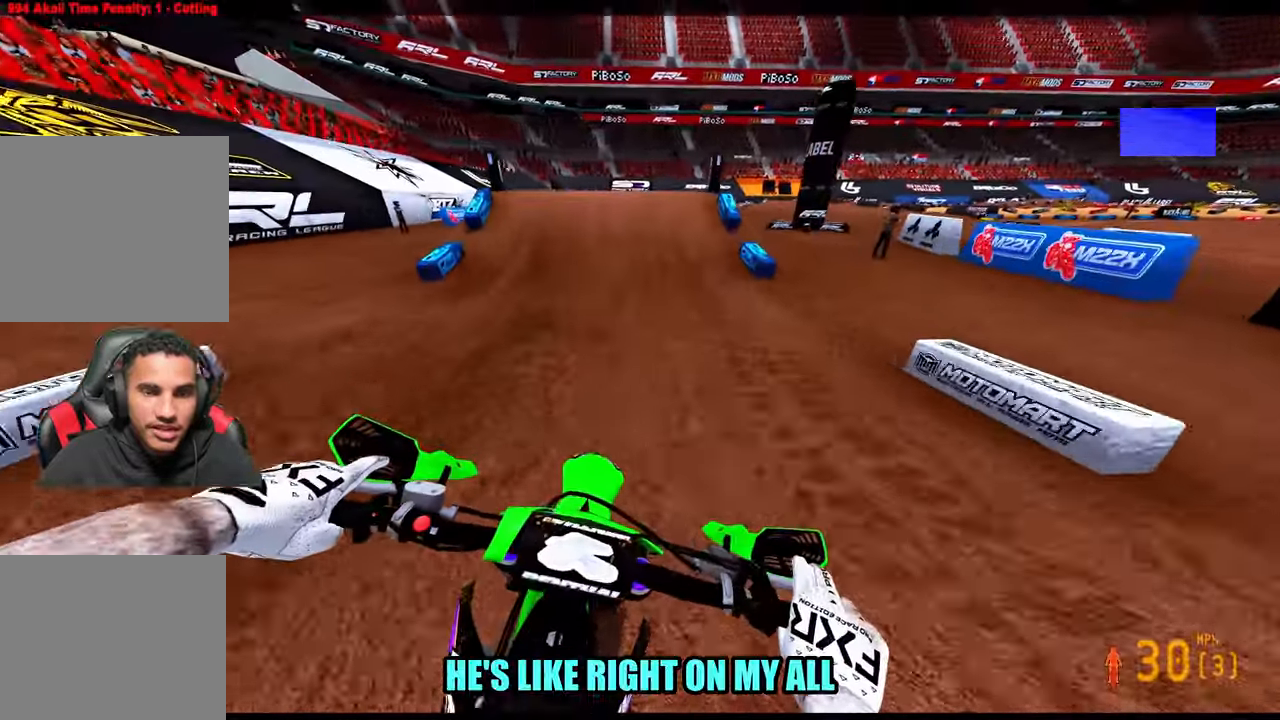
{"buttons": ["R2"], "left_stick": "center", "right_stick": "center", "button_events": []}
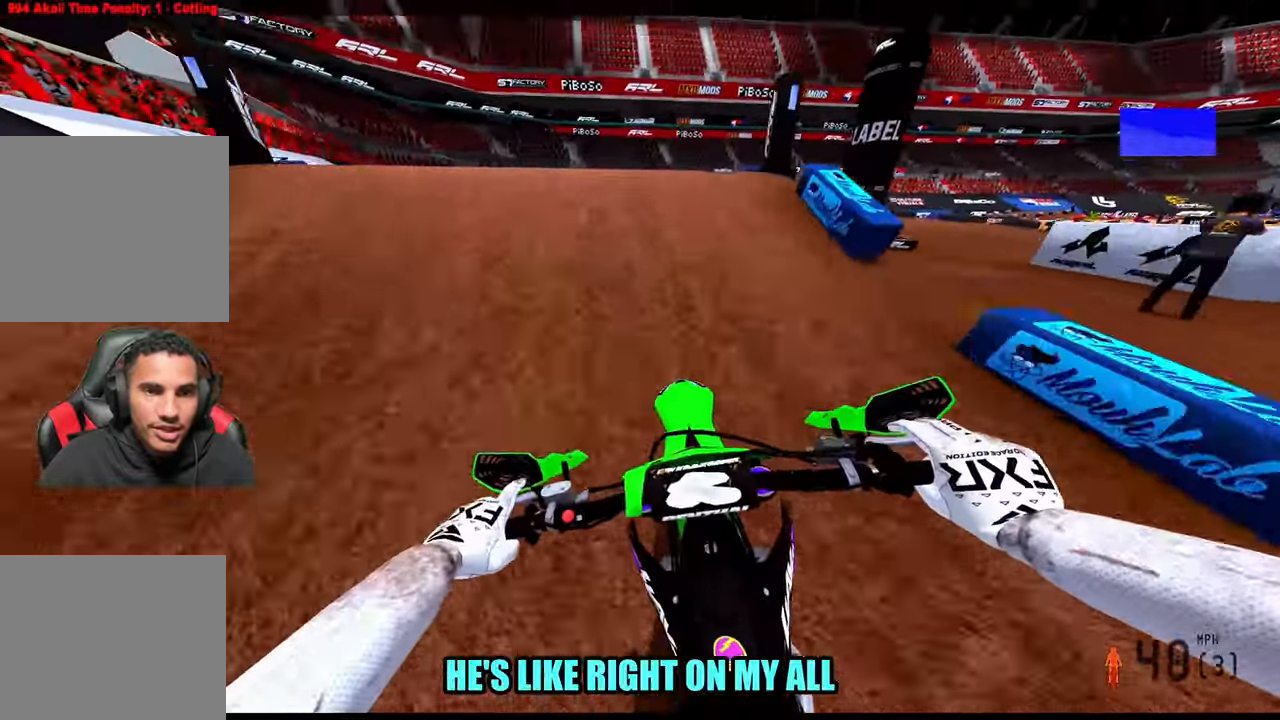
{"buttons": [], "left_stick": "up", "right_stick": "center", "button_events": [[200, "R3", "down"], [300, "R3", "up"], [466, "R2", "up"]]}
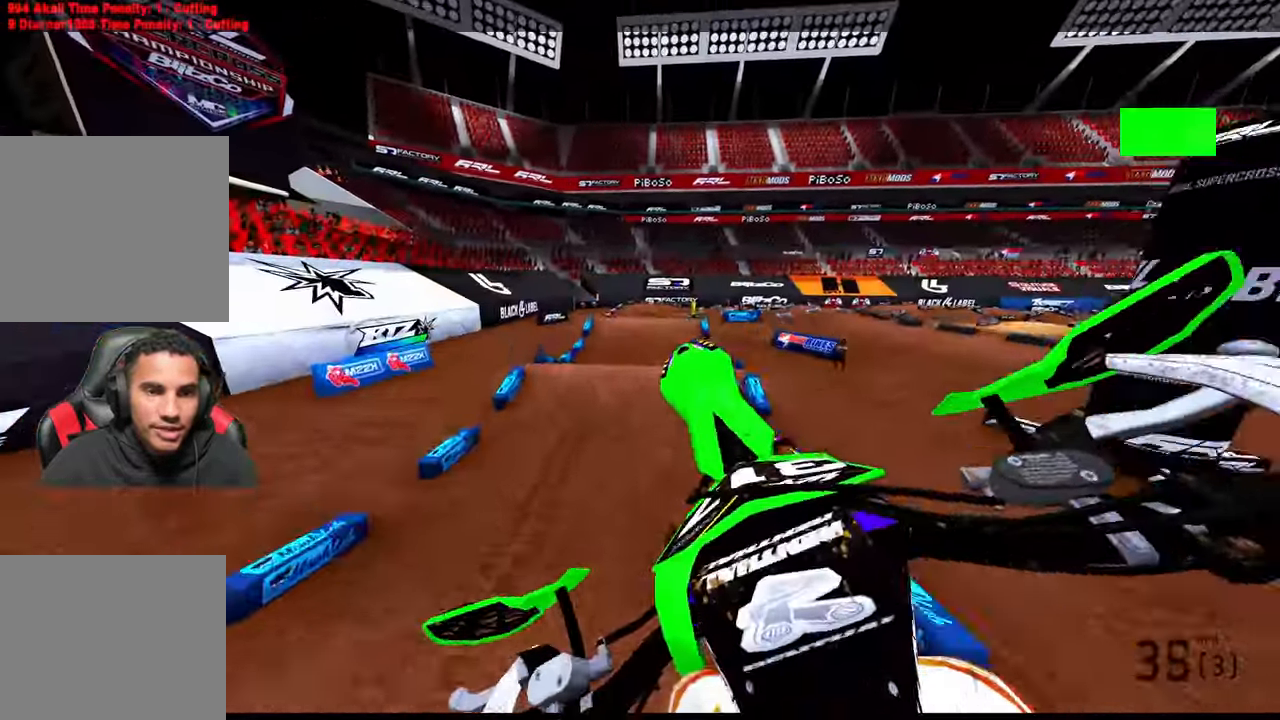
{"buttons": ["R2", "R3"], "left_stick": "up", "right_stick": "down-left", "button_events": [[383, "R2", "down"], [483, "R3", "down"]]}
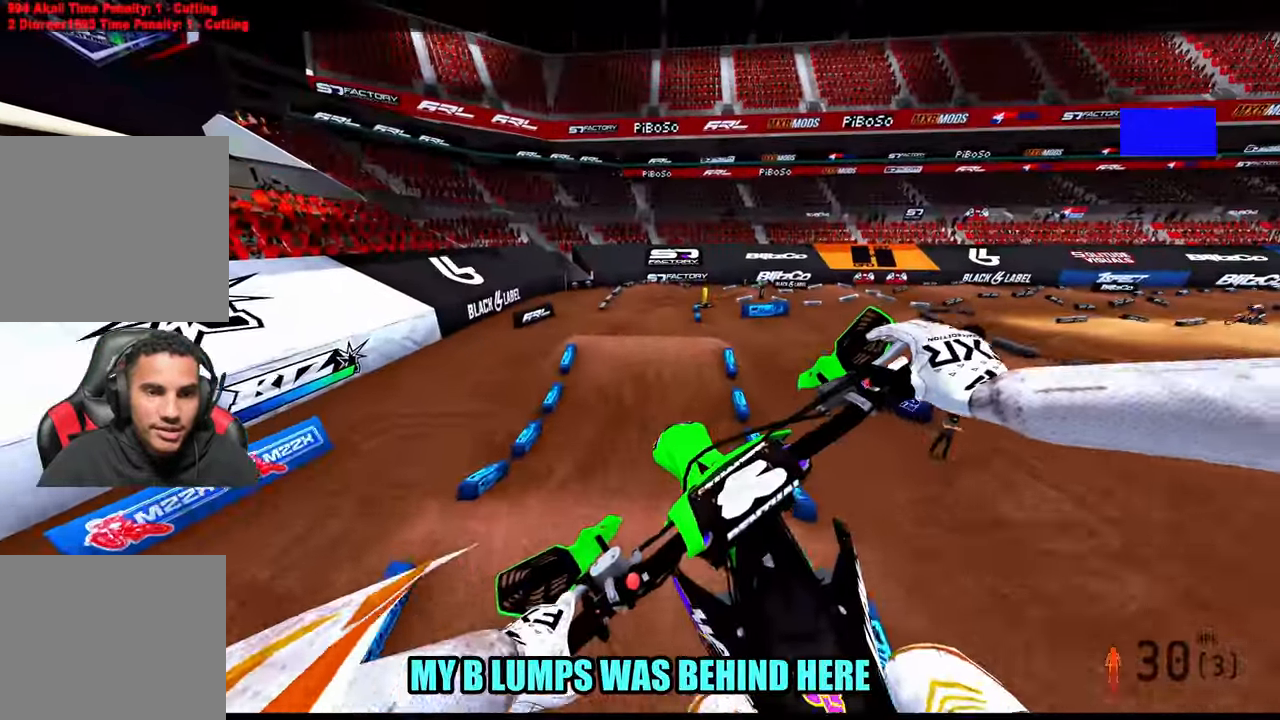
{"buttons": ["R2"], "left_stick": "center", "right_stick": "center", "button_events": [[83, "R3", "up"]]}
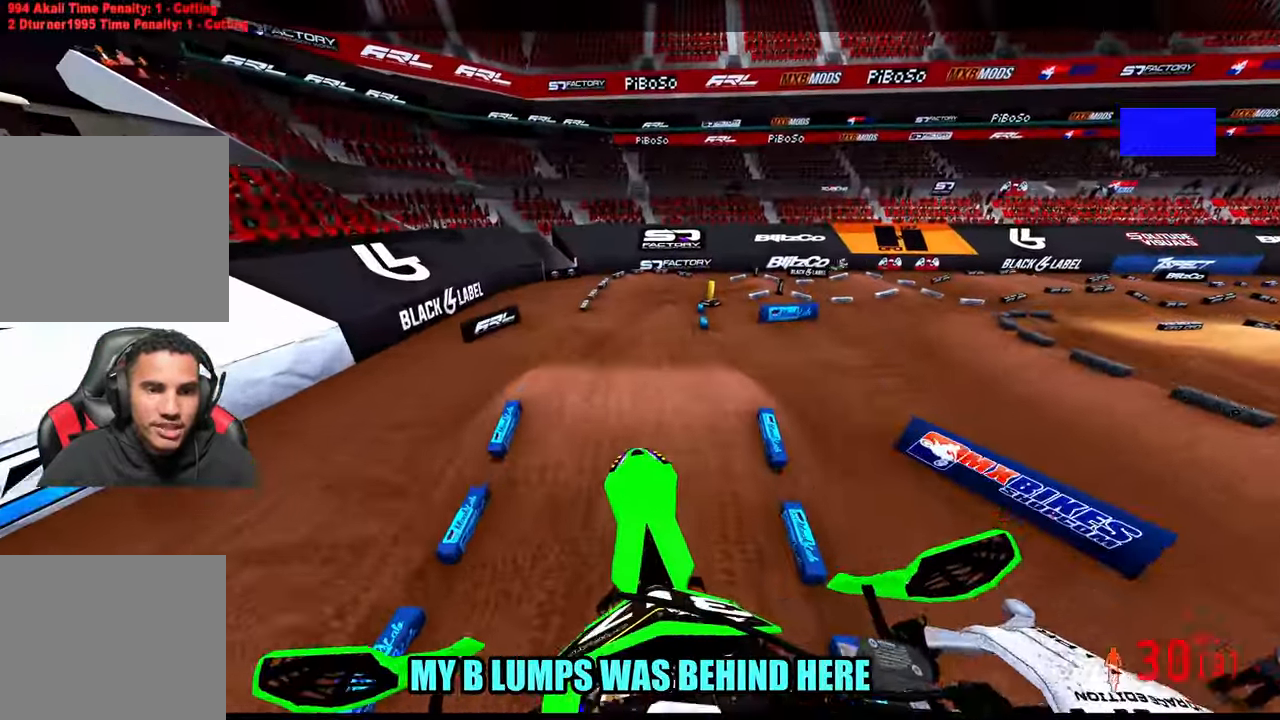
{"buttons": ["R2"], "left_stick": "center", "right_stick": "center", "button_events": []}
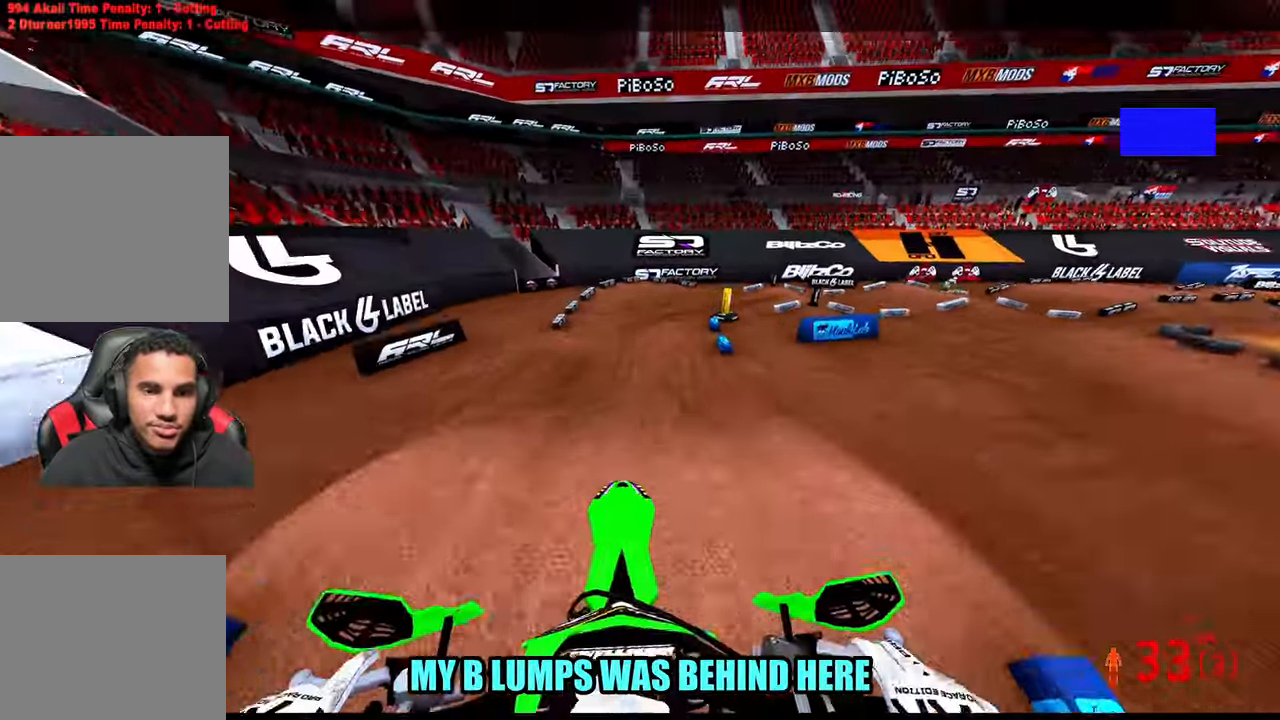
{"buttons": [], "left_stick": "center", "right_stick": "down", "button_events": [[83, "R2", "up"], [350, "R3", "down"], [466, "R3", "up"]]}
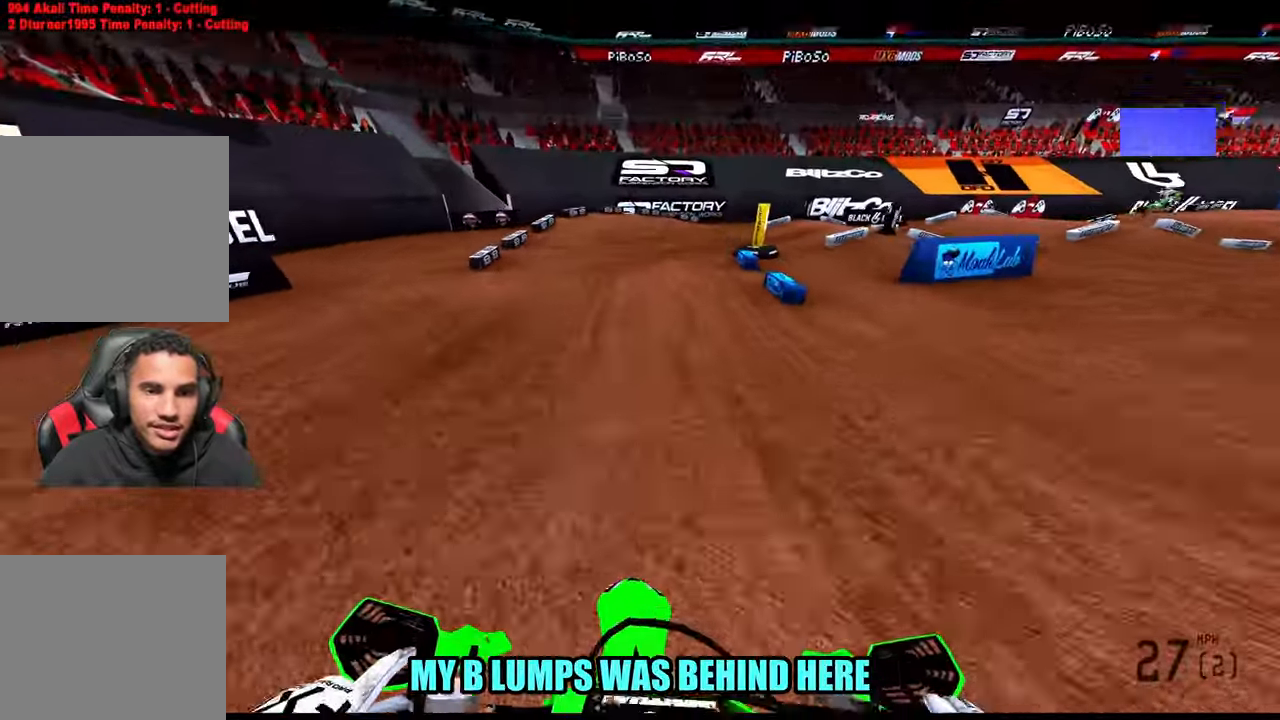
{"buttons": [], "left_stick": "center", "right_stick": "down-left", "button_events": []}
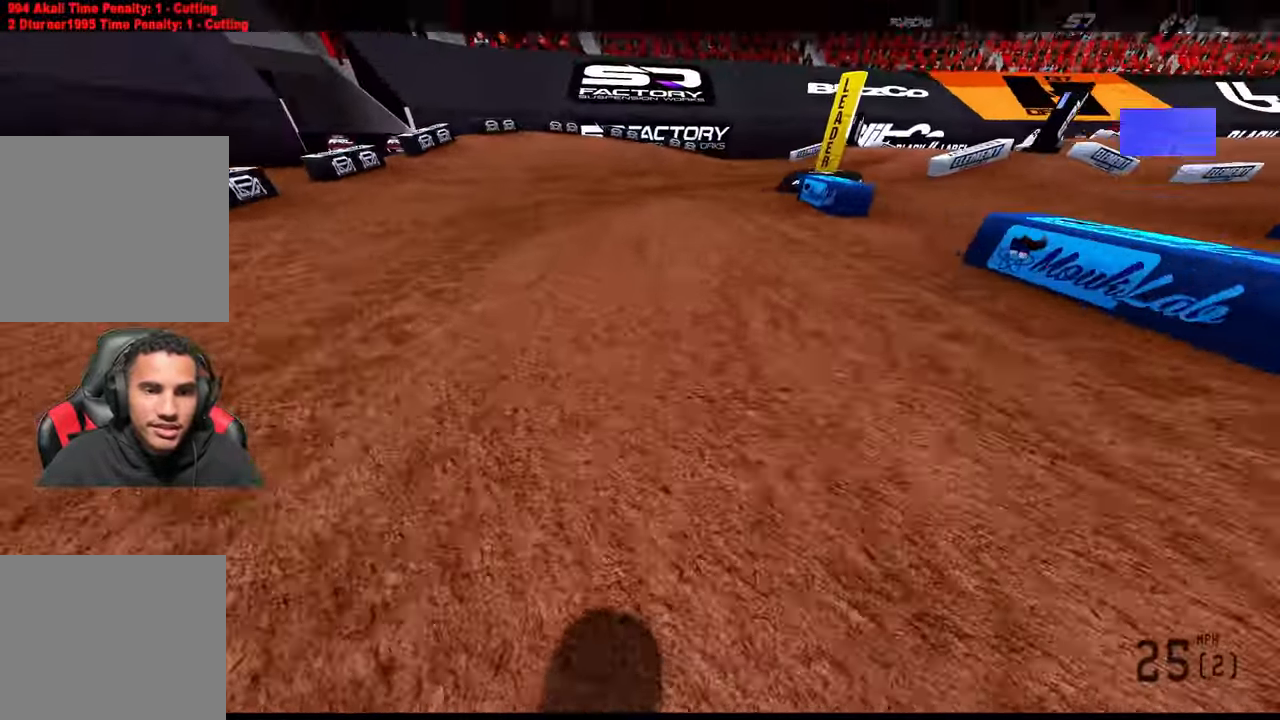
{"buttons": [], "left_stick": "center", "right_stick": "center", "button_events": []}
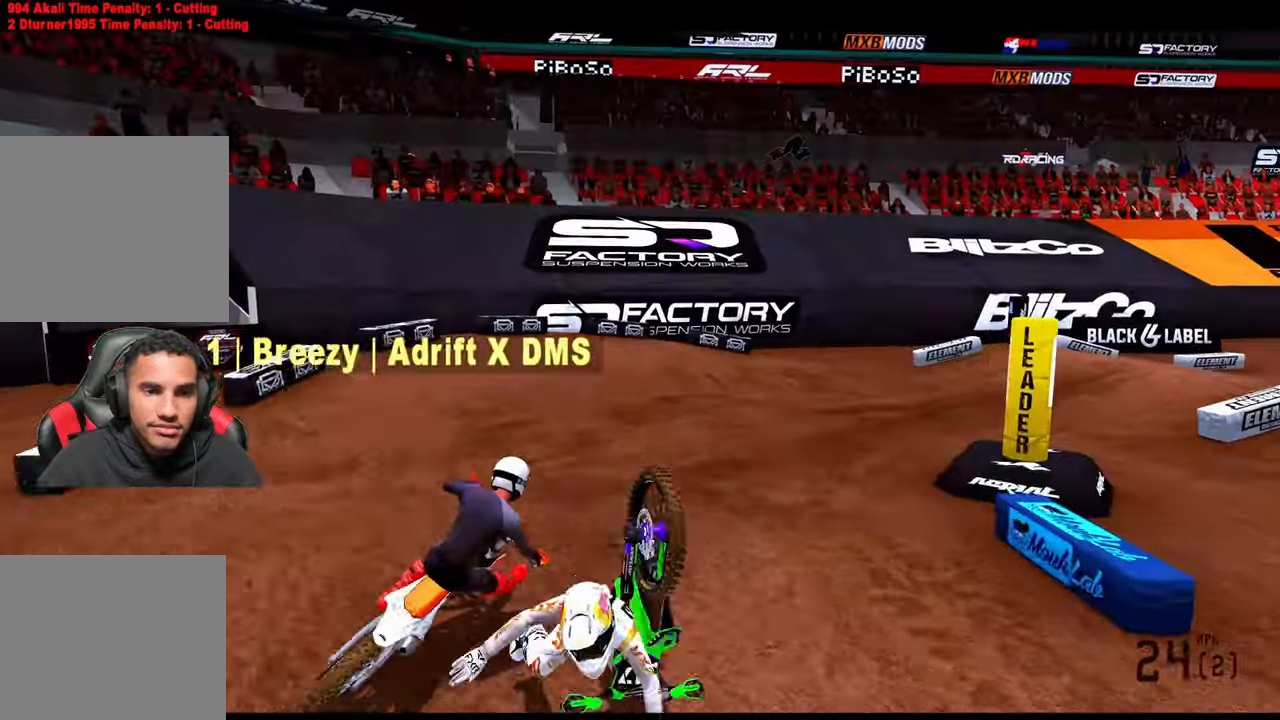
{"buttons": [], "left_stick": "center", "right_stick": "center", "button_events": []}
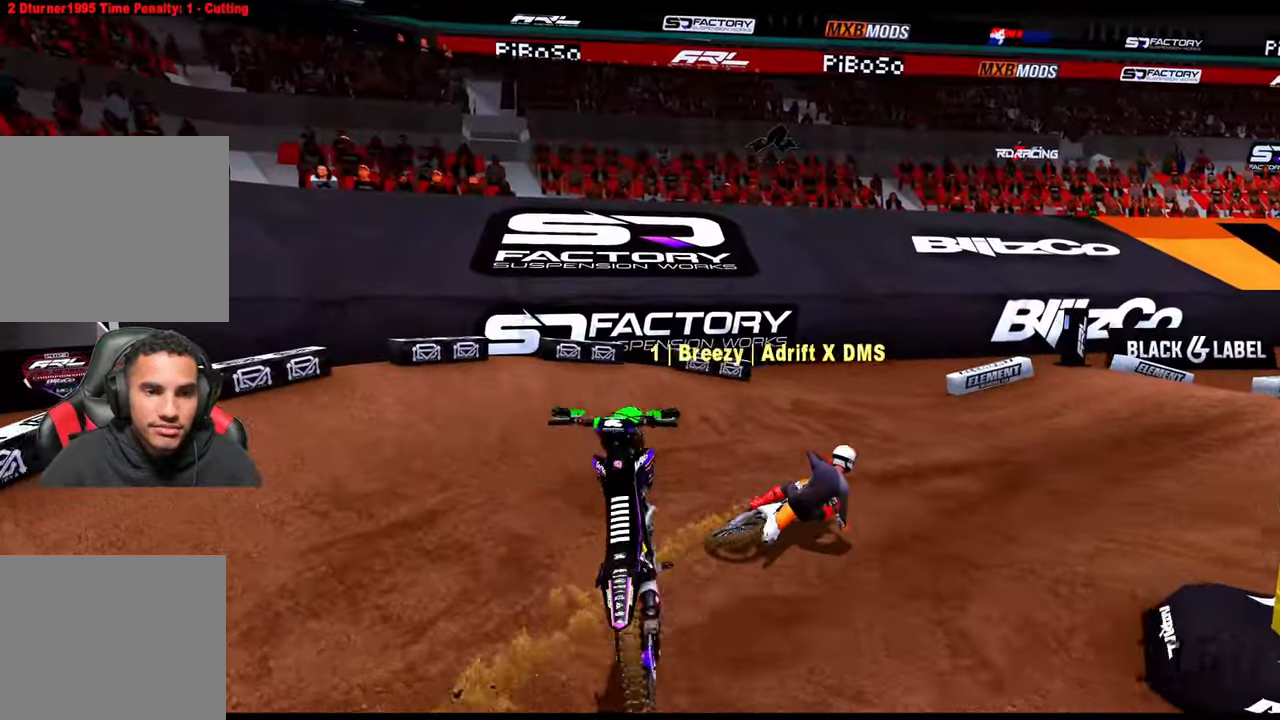
{"buttons": [], "left_stick": "center", "right_stick": "center", "button_events": []}